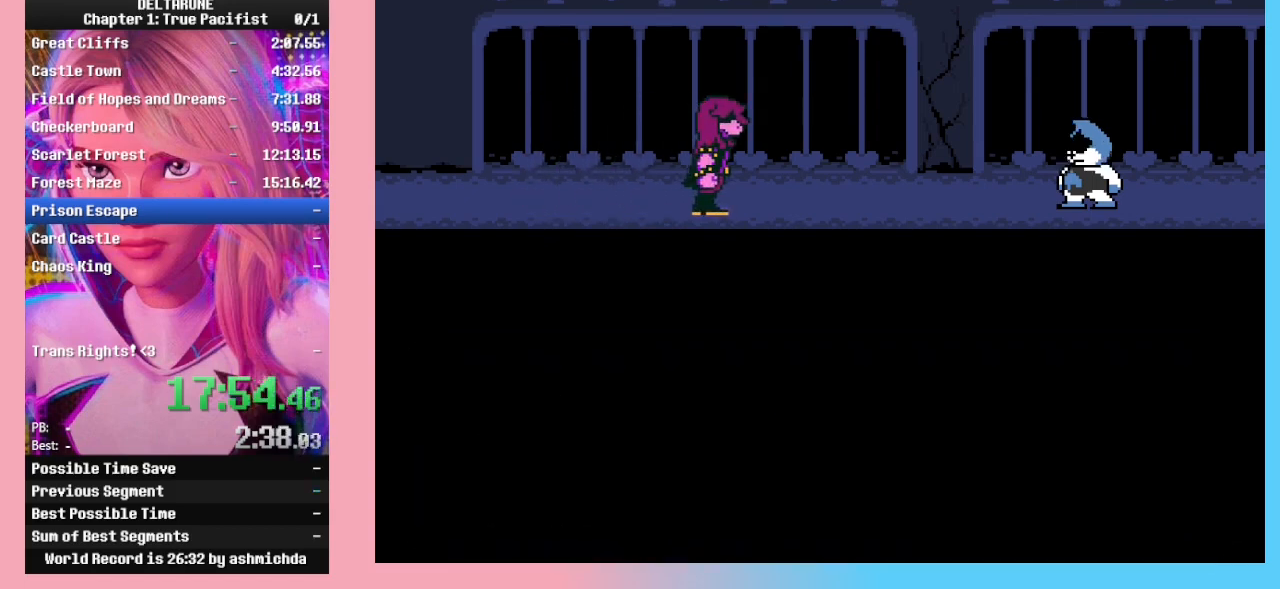
Gameplay with keyboard; each line is a JSON object with the keys held at the frame after it. "events" lists presses ("down") and releases ("up") of "c", "down", "left", "return", "right", "up", "x" and "z" between this image and that frame as [ms after this image, input, new state], when the widget could be followed in between. No other keys are recorded. Mouse input is not recorded. Not read: ctrl_l ctrl_r shift_l shift_r.
{"keys": ["z"], "events": [[33, "return", "up"], [33, "z", "down"], [100, "return", "down"], [100, "z", "up"], [133, "z", "down"], [167, "return", "up"], [167, "z", "up"], [233, "z", "down"], [267, "return", "down"], [267, "z", "up"], [333, "return", "up"], [367, "z", "down"], [400, "return", "down"], [400, "z", "up"], [500, "return", "up"], [500, "z", "down"]]}
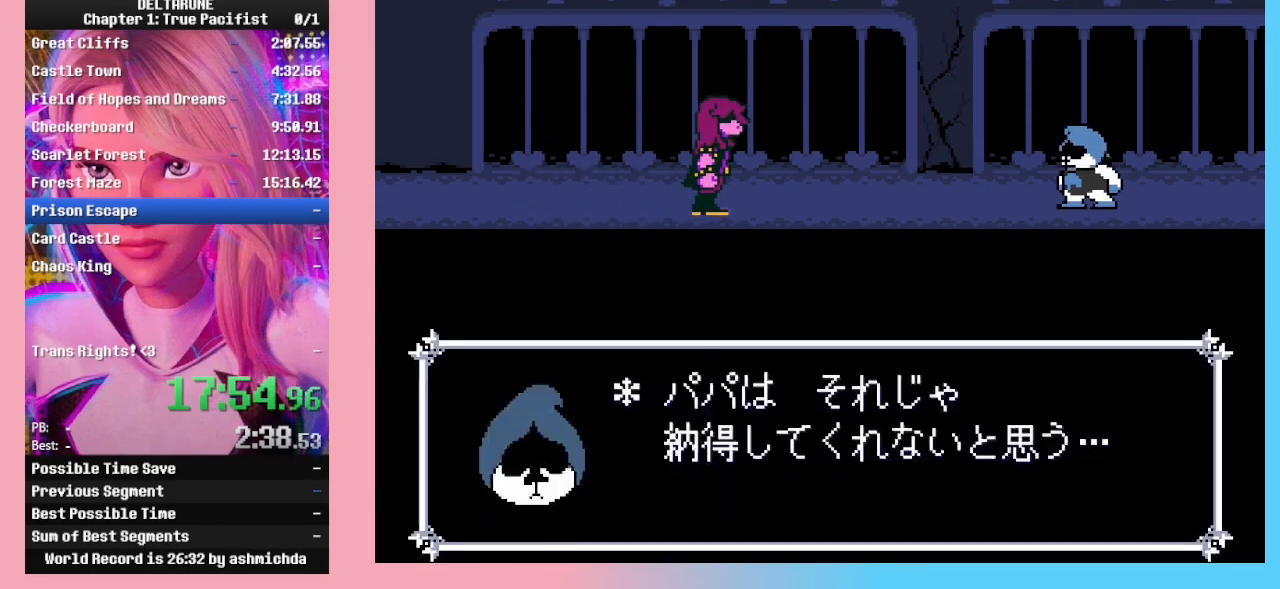
{"keys": [], "events": [[67, "return", "down"], [133, "return", "up"], [133, "z", "up"], [200, "z", "down"], [333, "z", "up"]]}
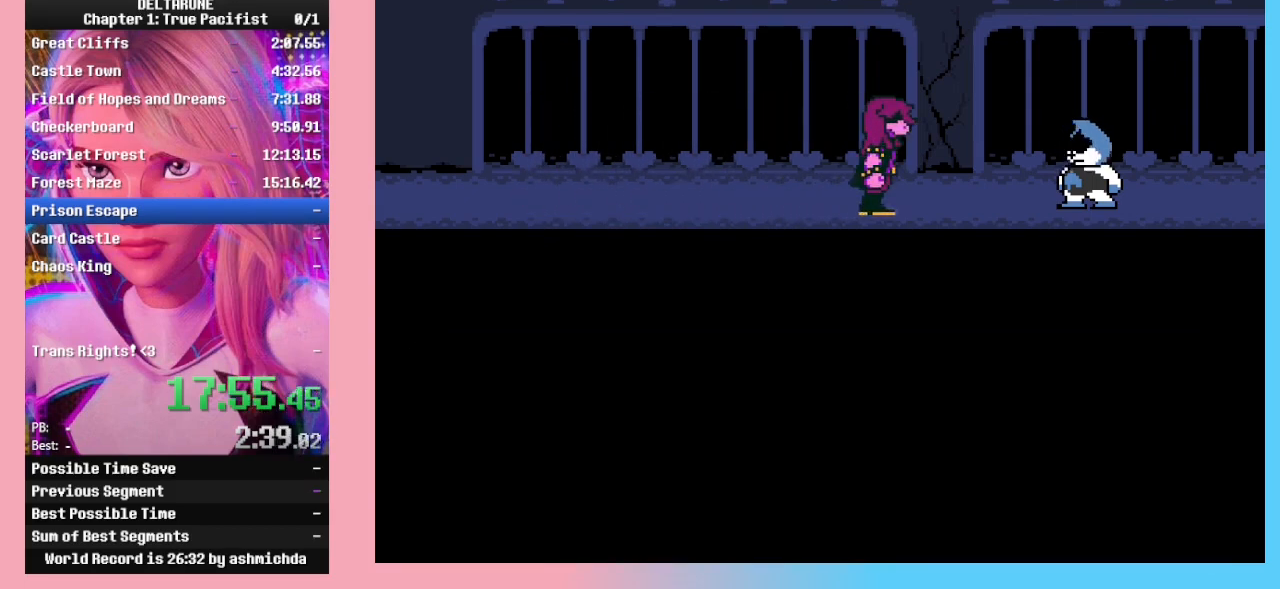
{"keys": ["return"], "events": [[367, "return", "down"], [433, "return", "up"], [433, "z", "down"], [500, "return", "down"], [500, "z", "up"]]}
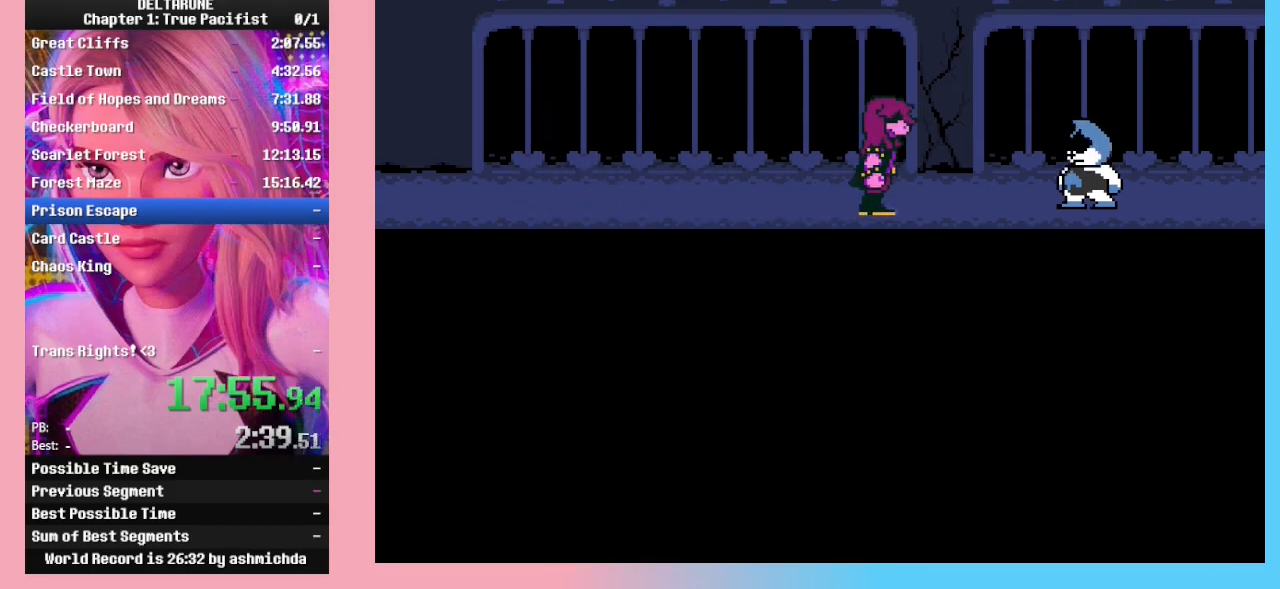
{"keys": ["return", "z"], "events": [[33, "z", "down"], [67, "return", "up"], [67, "z", "up"], [133, "z", "down"], [167, "return", "down"], [167, "z", "up"], [233, "return", "up"], [233, "z", "down"], [267, "z", "up"], [333, "return", "down"], [333, "z", "down"], [367, "return", "up"], [367, "z", "up"], [400, "z", "down"], [467, "return", "down"], [467, "z", "up"], [500, "z", "down"]]}
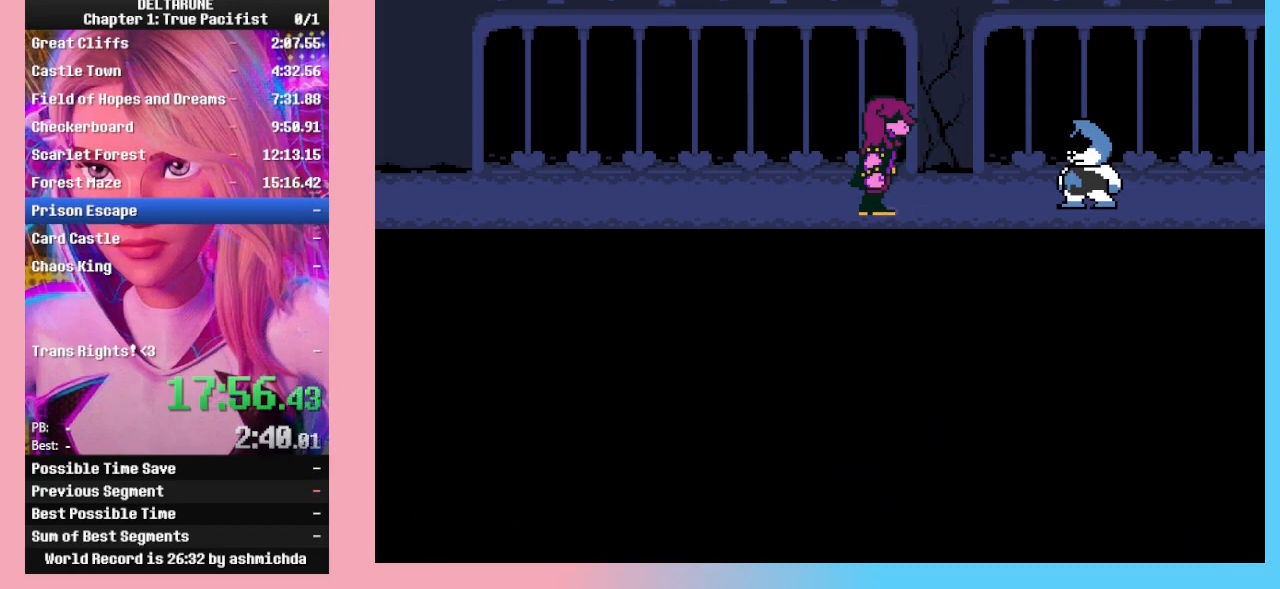
{"keys": [], "events": [[200, "return", "up"], [200, "z", "up"]]}
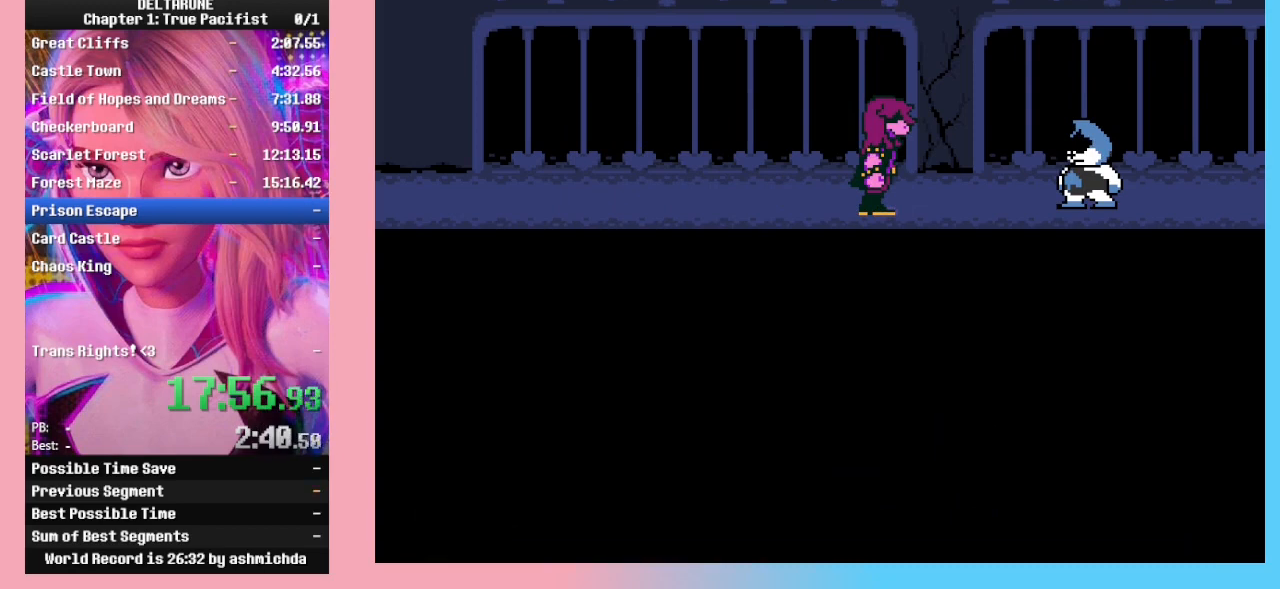
{"keys": ["return", "z"], "events": [[100, "return", "down"], [167, "return", "up"], [167, "z", "down"], [200, "return", "down"], [200, "z", "up"], [267, "z", "down"], [300, "return", "up"], [300, "z", "up"], [367, "return", "down"], [367, "z", "down"], [433, "return", "up"], [500, "return", "down"]]}
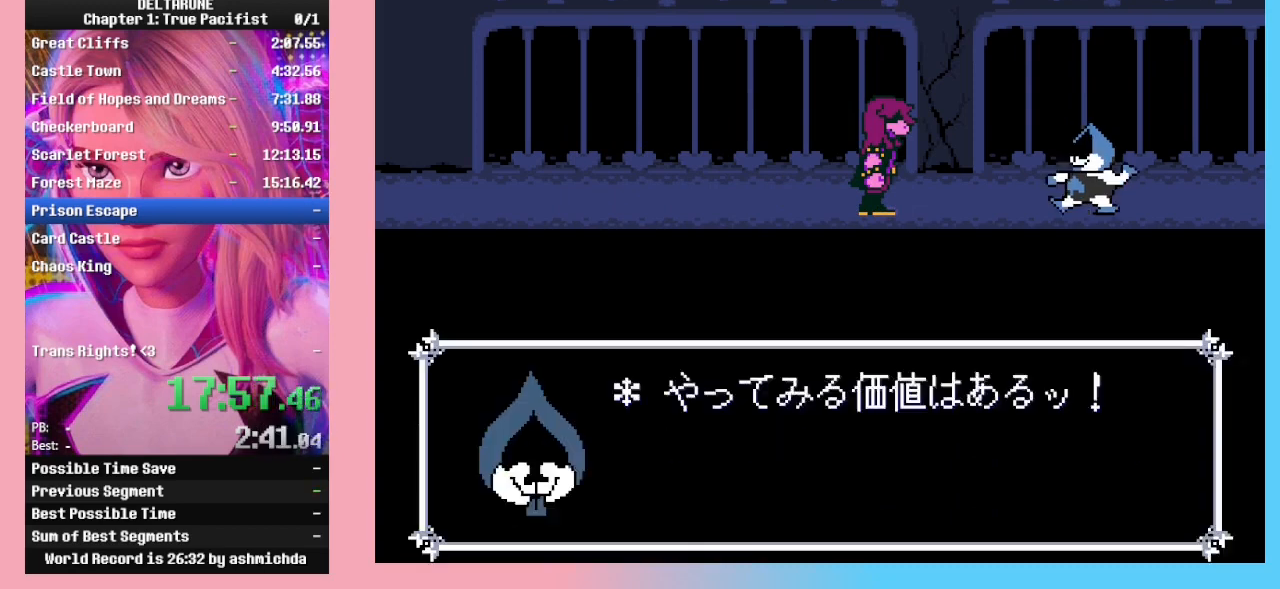
{"keys": ["z"], "events": [[33, "z", "up"], [67, "return", "up"], [67, "z", "down"], [133, "z", "up"], [167, "return", "down"], [167, "z", "down"], [233, "return", "up"], [233, "z", "up"], [267, "z", "down"], [333, "return", "down"], [333, "z", "up"], [367, "return", "up"], [367, "z", "down"], [400, "return", "down"], [467, "return", "up"]]}
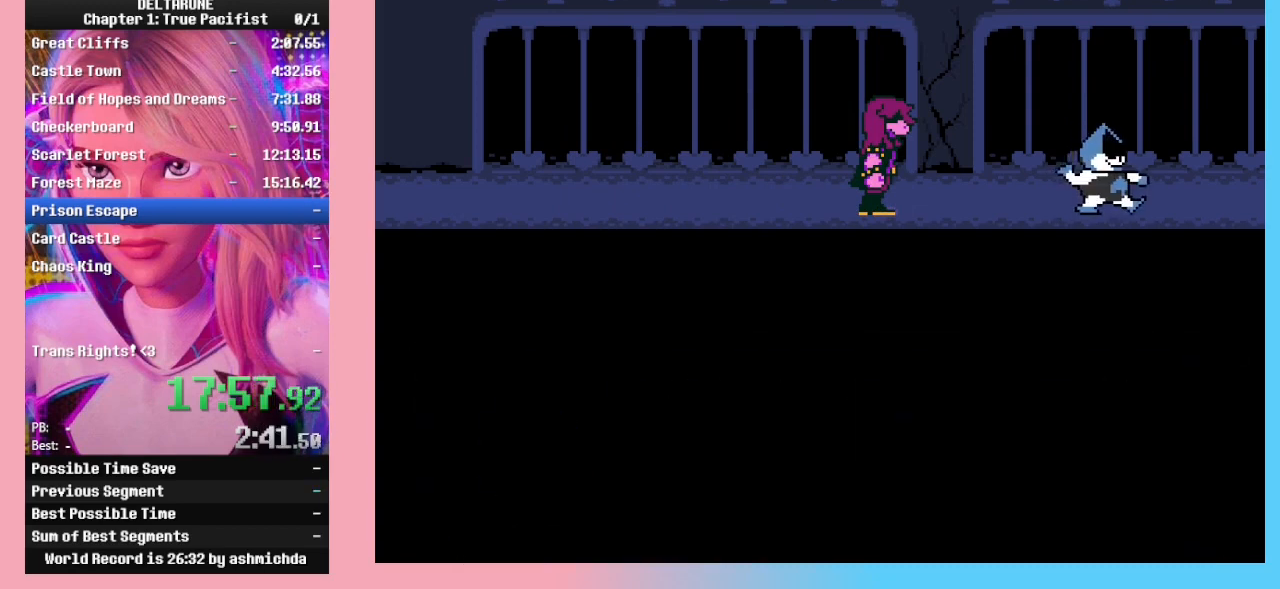
{"keys": [], "events": [[33, "return", "down"], [100, "return", "up"], [100, "z", "up"]]}
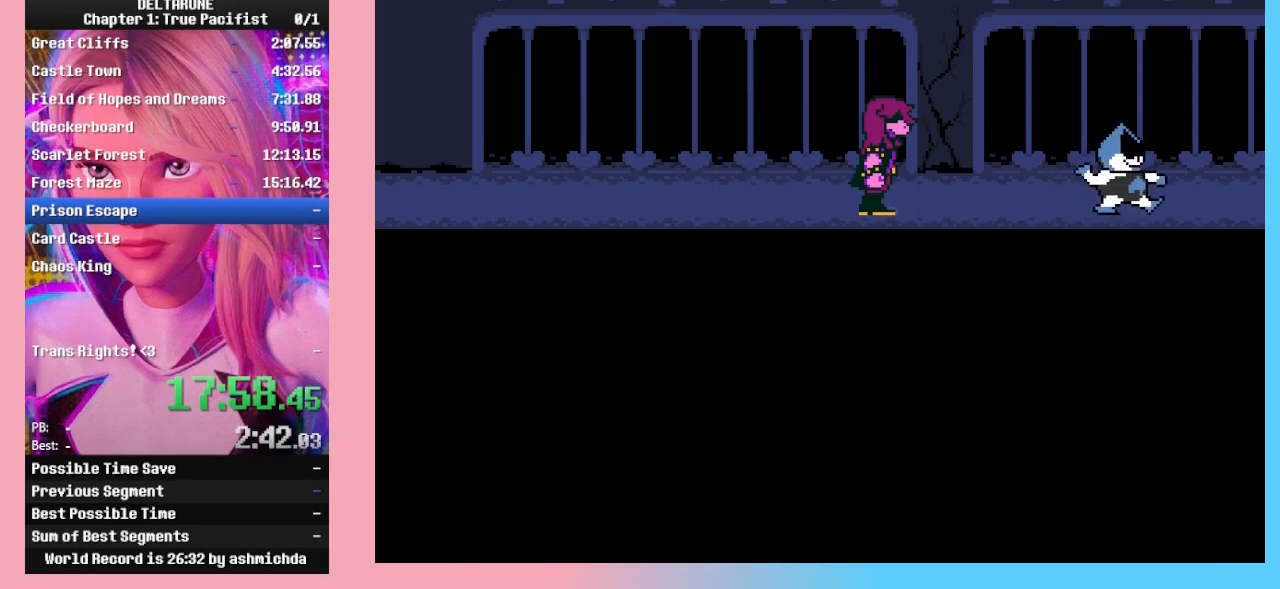
{"keys": [], "events": []}
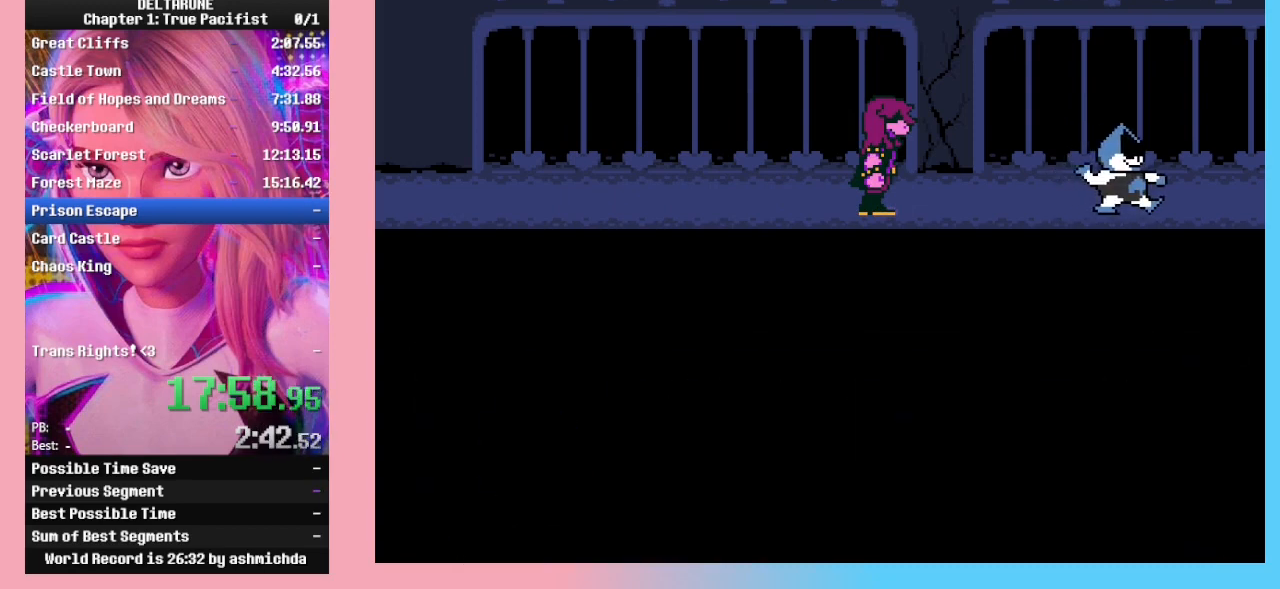
{"keys": [], "events": []}
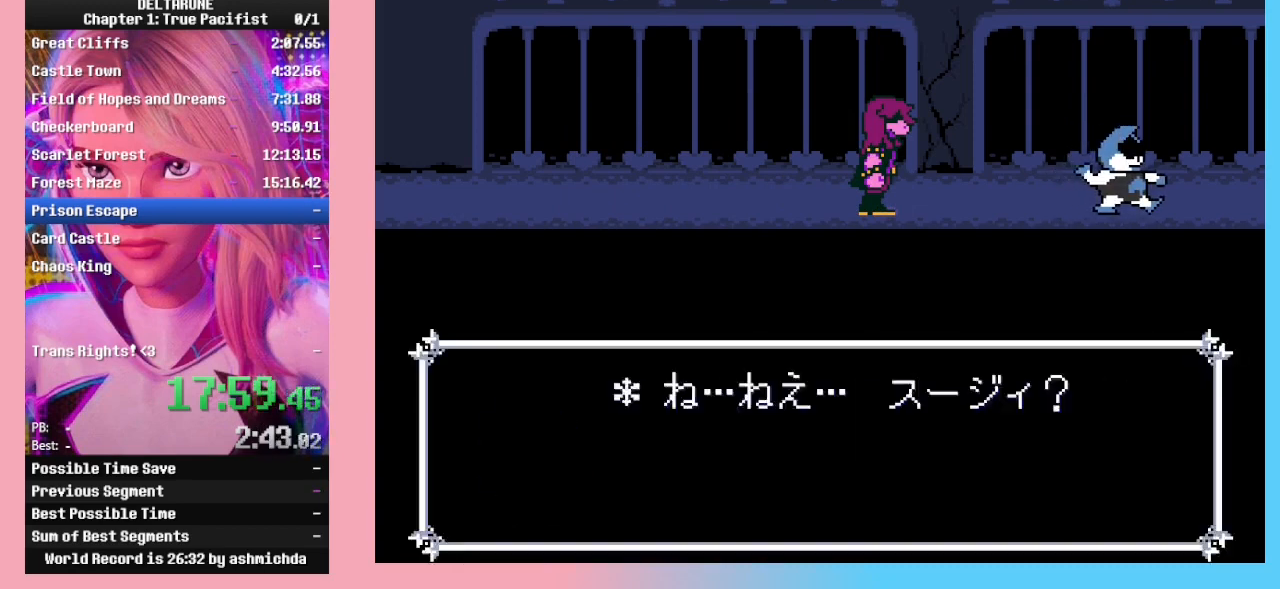
{"keys": ["z"], "events": [[67, "return", "down"], [100, "return", "up"], [100, "z", "down"], [133, "z", "up"], [200, "return", "down"], [200, "z", "down"], [233, "return", "up"], [333, "return", "down"], [433, "return", "up"], [433, "z", "up"], [467, "z", "down"]]}
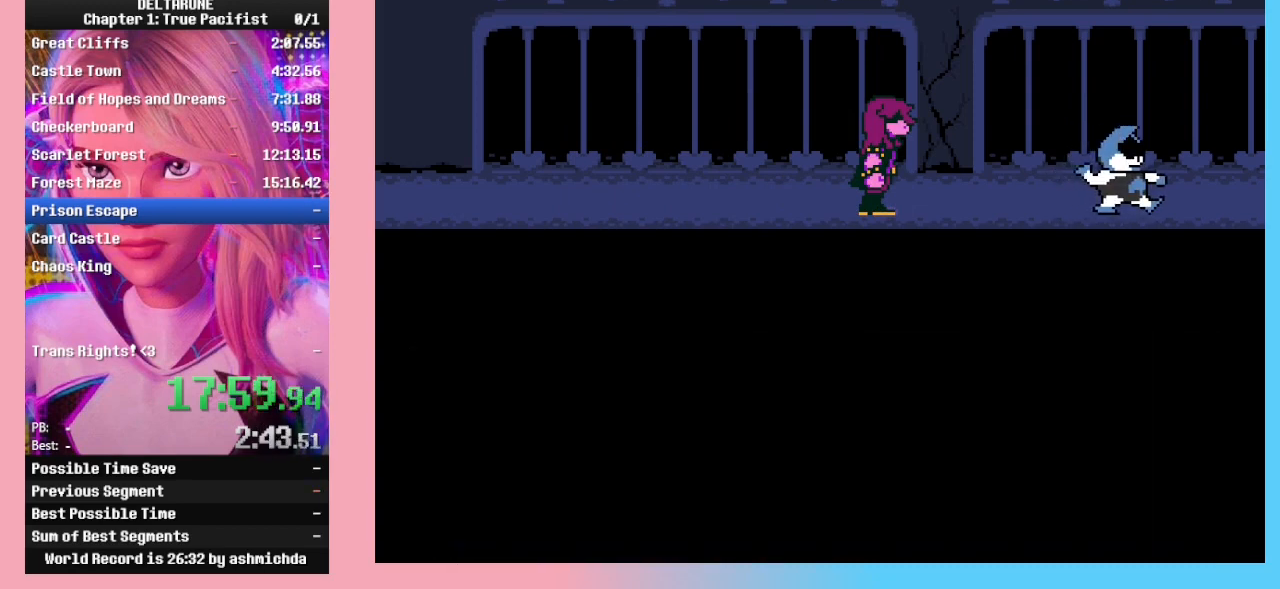
{"keys": ["z"], "events": [[67, "z", "up"], [333, "return", "down"], [433, "return", "up"], [500, "z", "down"]]}
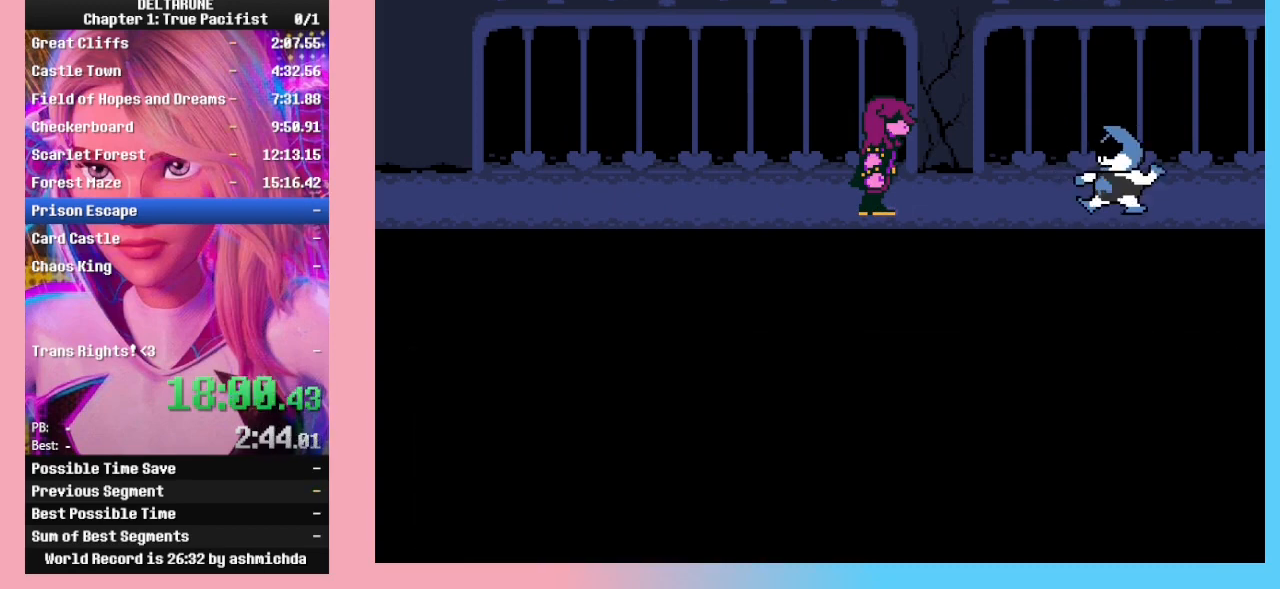
{"keys": ["z"], "events": [[33, "return", "down"], [33, "z", "up"], [67, "z", "down"], [133, "return", "up"], [133, "z", "up"], [167, "return", "down"], [167, "z", "down"], [233, "z", "up"], [267, "return", "up"], [267, "z", "down"], [367, "return", "down"], [367, "z", "up"], [400, "return", "up"], [400, "z", "down"], [467, "z", "up"], [500, "z", "down"]]}
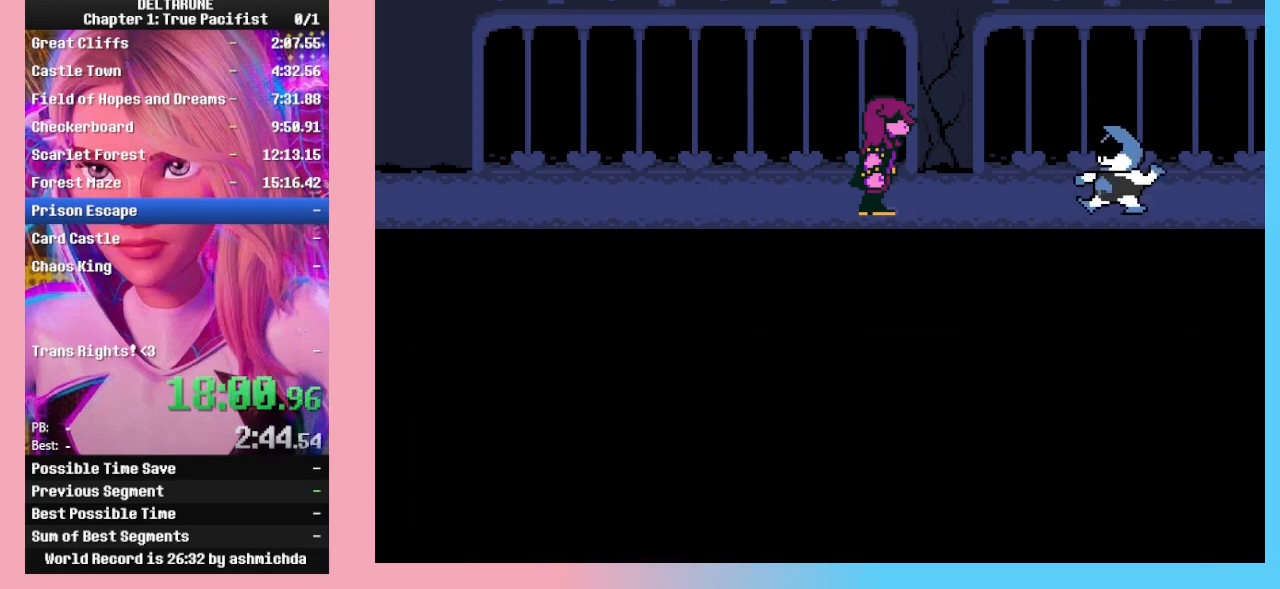
{"keys": ["return", "z"], "events": [[67, "return", "down"], [100, "return", "up"], [100, "z", "up"], [133, "z", "down"], [200, "return", "down"], [233, "return", "up"], [300, "z", "up"], [333, "return", "down"], [367, "z", "down"], [433, "return", "up"], [433, "z", "up"], [467, "return", "down"], [467, "z", "down"]]}
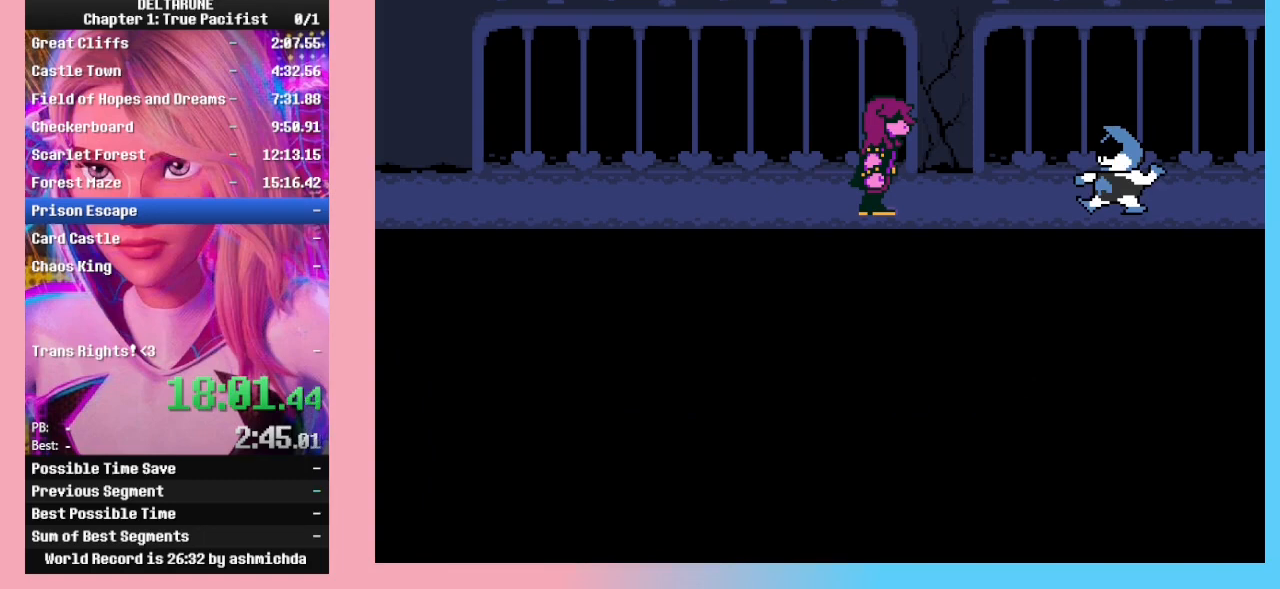
{"keys": ["z"], "events": [[33, "z", "up"], [67, "return", "up"], [67, "z", "down"], [100, "return", "down"], [100, "z", "up"], [167, "z", "down"], [200, "return", "up"], [200, "z", "up"], [267, "z", "down"], [300, "return", "down"], [300, "z", "up"], [367, "return", "up"], [367, "z", "down"], [400, "z", "up"], [433, "return", "down"], [433, "z", "down"], [500, "return", "up"]]}
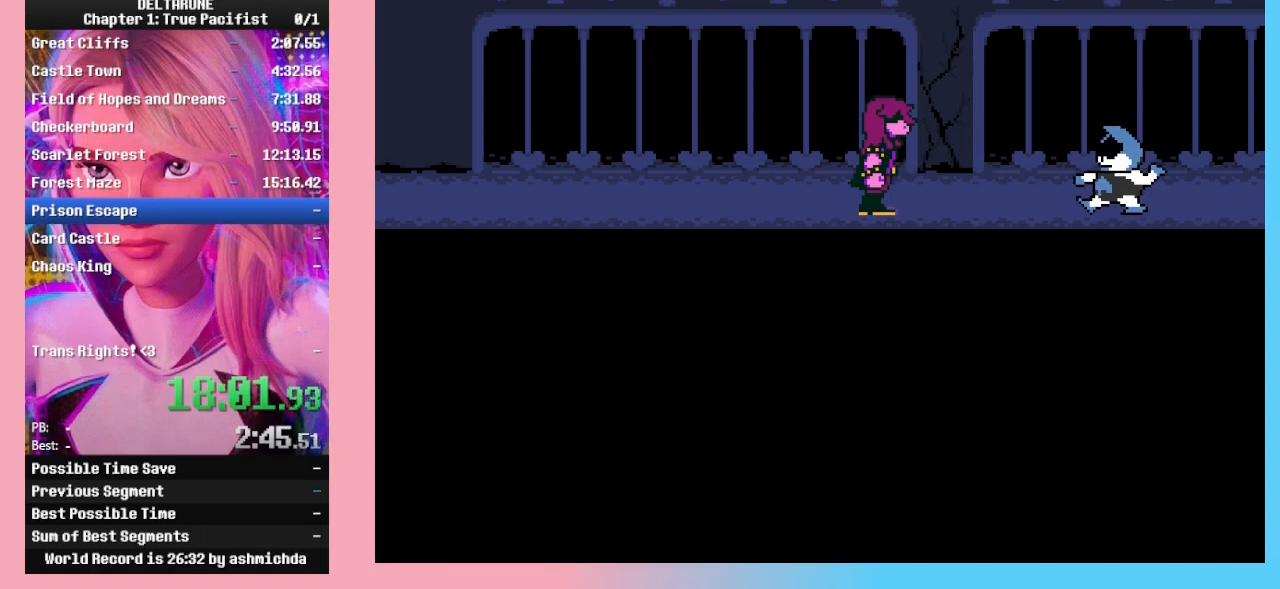
{"keys": ["return"], "events": [[33, "z", "up"], [67, "return", "down"], [67, "z", "down"], [133, "return", "up"], [133, "z", "up"], [167, "z", "down"], [233, "return", "down"], [233, "z", "up"], [267, "return", "up"], [267, "z", "down"], [300, "z", "up"], [367, "return", "down"], [367, "z", "down"], [400, "return", "up"], [400, "z", "up"], [467, "z", "down"], [500, "return", "down"], [500, "z", "up"]]}
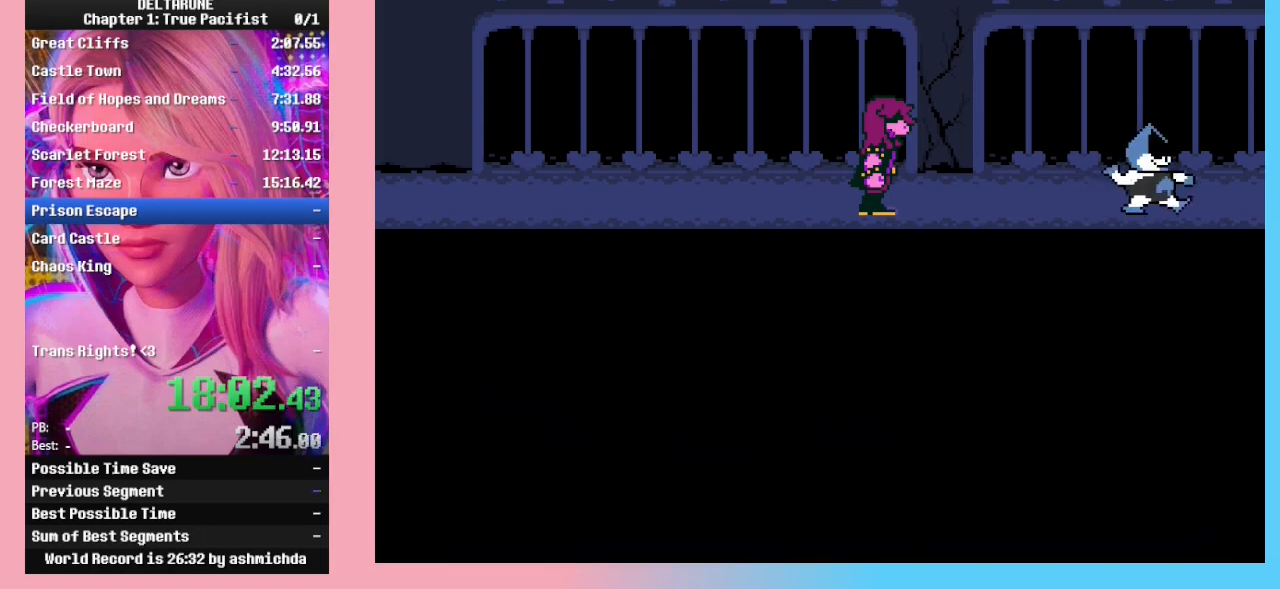
{"keys": [], "events": [[67, "z", "down"], [200, "z", "up"], [233, "return", "up"]]}
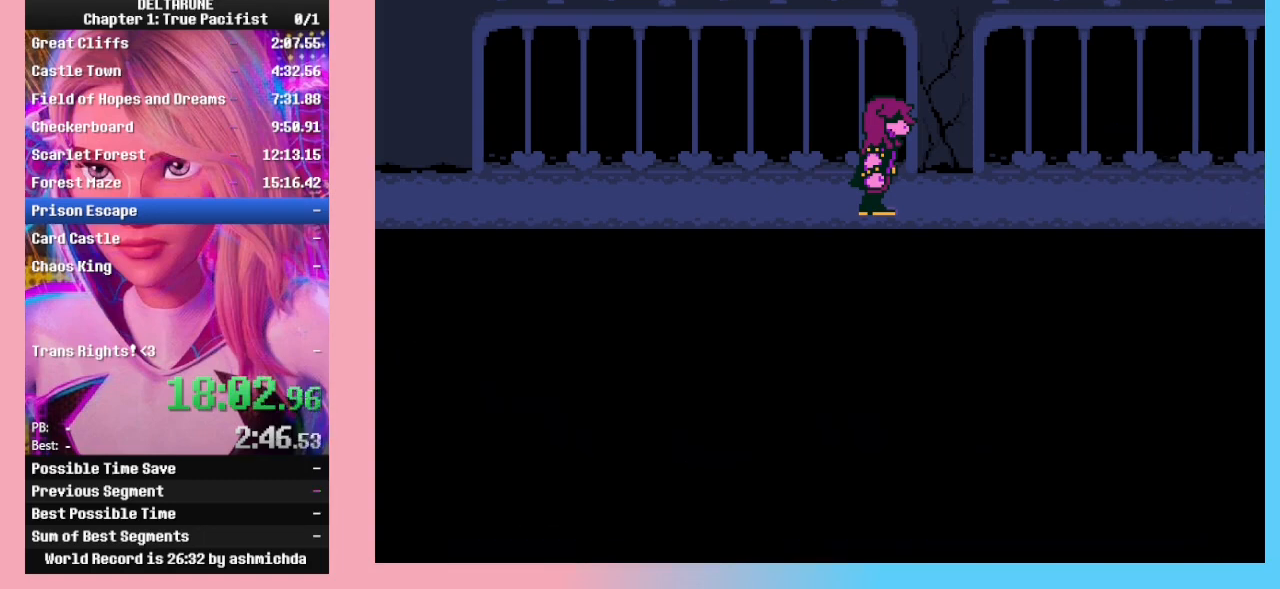
{"keys": ["z"], "events": [[167, "return", "down"], [200, "return", "up"], [200, "z", "down"], [300, "return", "down"], [300, "z", "up"], [367, "return", "up"], [367, "z", "down"], [433, "return", "down"], [433, "z", "up"], [500, "return", "up"], [500, "z", "down"]]}
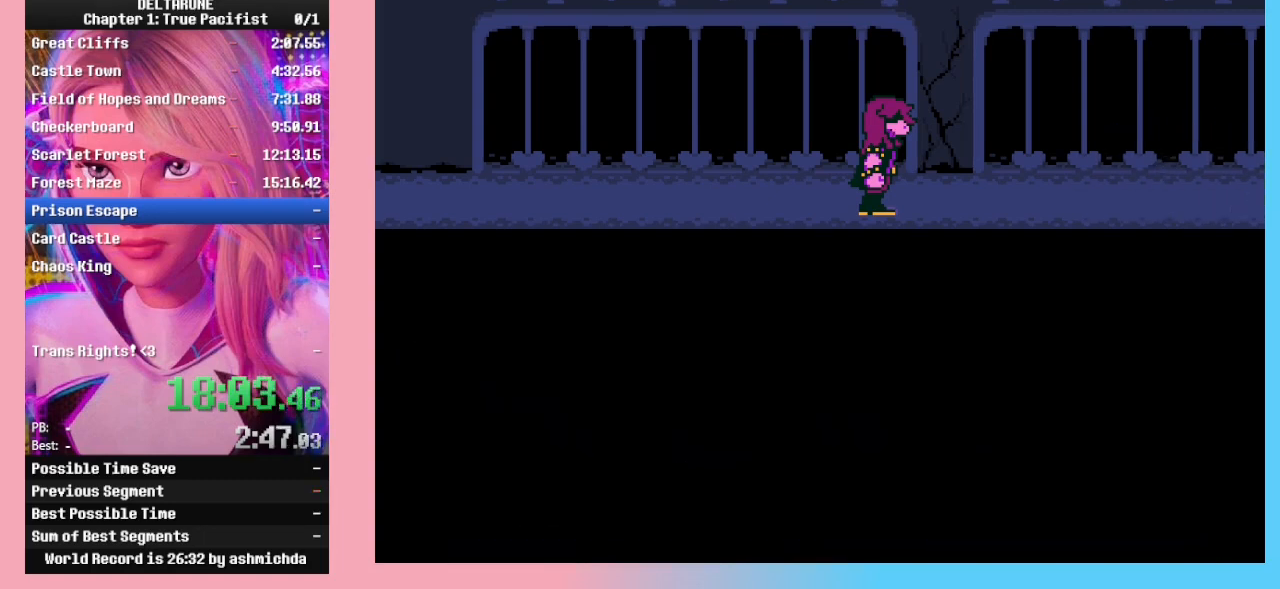
{"keys": ["return"], "events": [[100, "return", "down"], [100, "z", "up"], [133, "return", "up"], [133, "z", "down"], [167, "return", "down"], [233, "z", "up"], [267, "return", "up"], [267, "z", "down"], [333, "return", "down"], [367, "z", "up"], [400, "z", "down"], [500, "z", "up"]]}
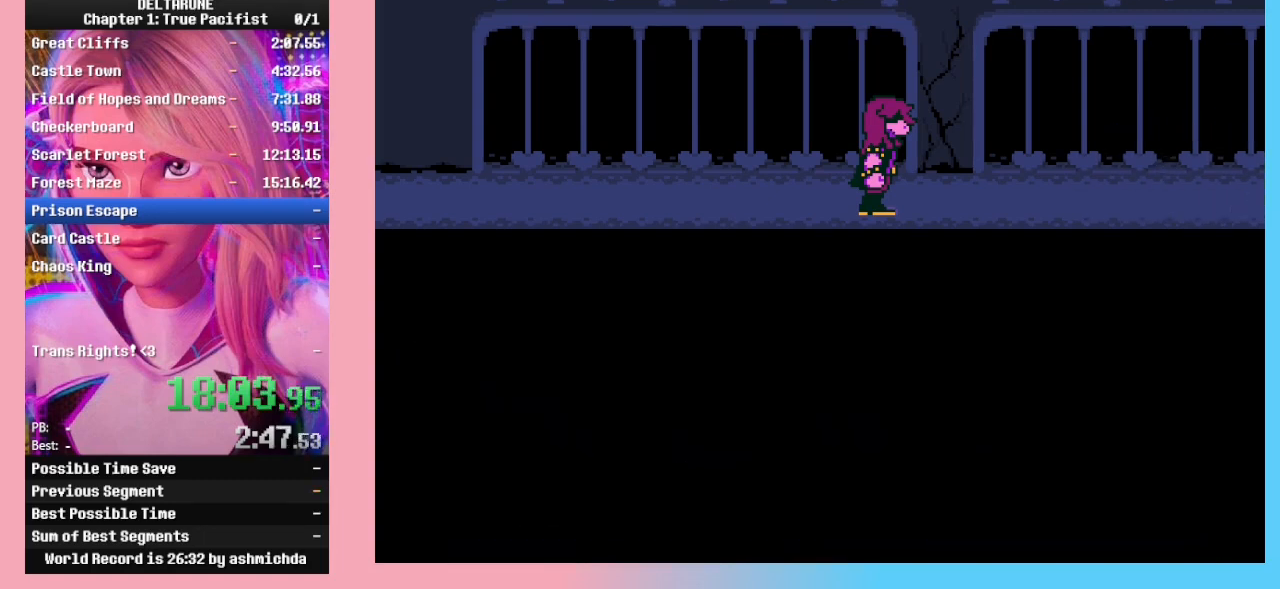
{"keys": [], "events": [[33, "z", "down"], [133, "return", "up"], [200, "return", "down"], [200, "z", "up"], [233, "z", "down"], [300, "return", "up"], [300, "z", "up"], [333, "return", "down"], [367, "z", "down"], [467, "return", "up"], [467, "z", "up"]]}
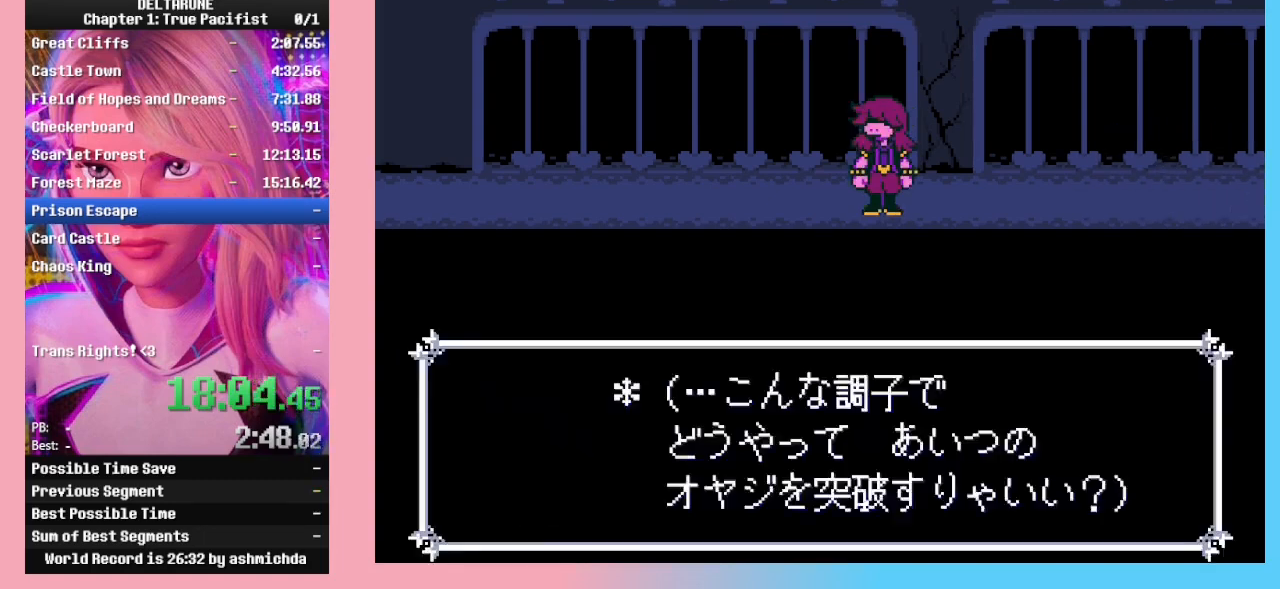
{"keys": ["z"], "events": [[33, "z", "down"], [133, "z", "up"], [167, "z", "down"], [267, "z", "up"], [333, "z", "down"], [400, "z", "up"], [433, "z", "down"]]}
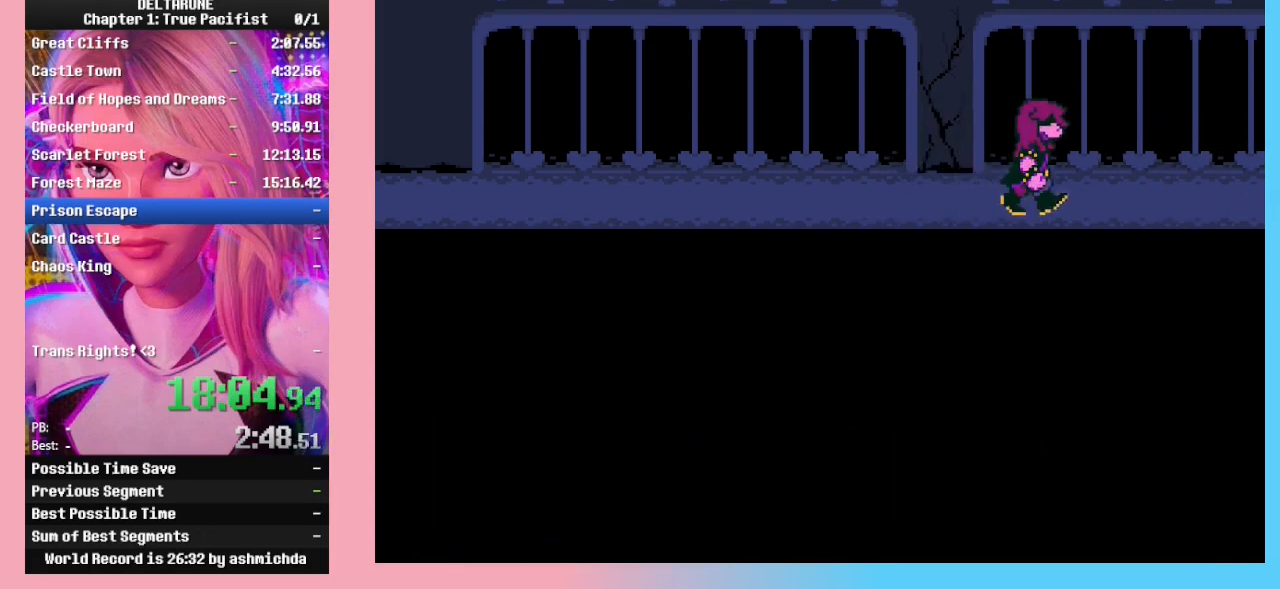
{"keys": [], "events": [[33, "z", "up"], [100, "z", "down"], [267, "z", "up"]]}
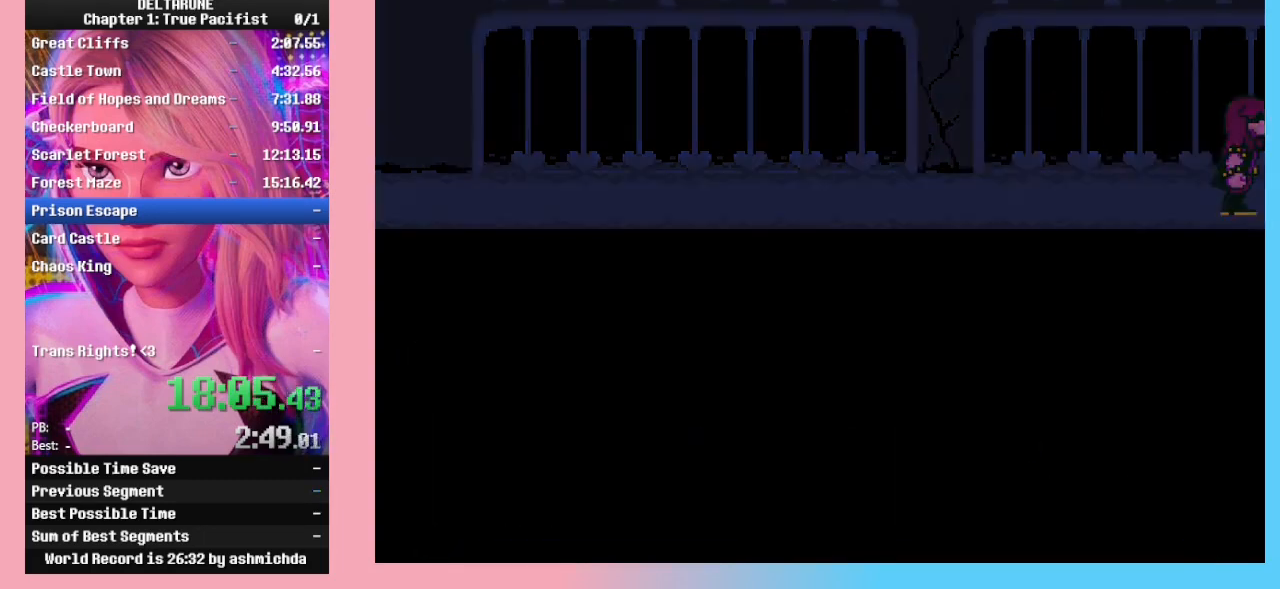
{"keys": [], "events": []}
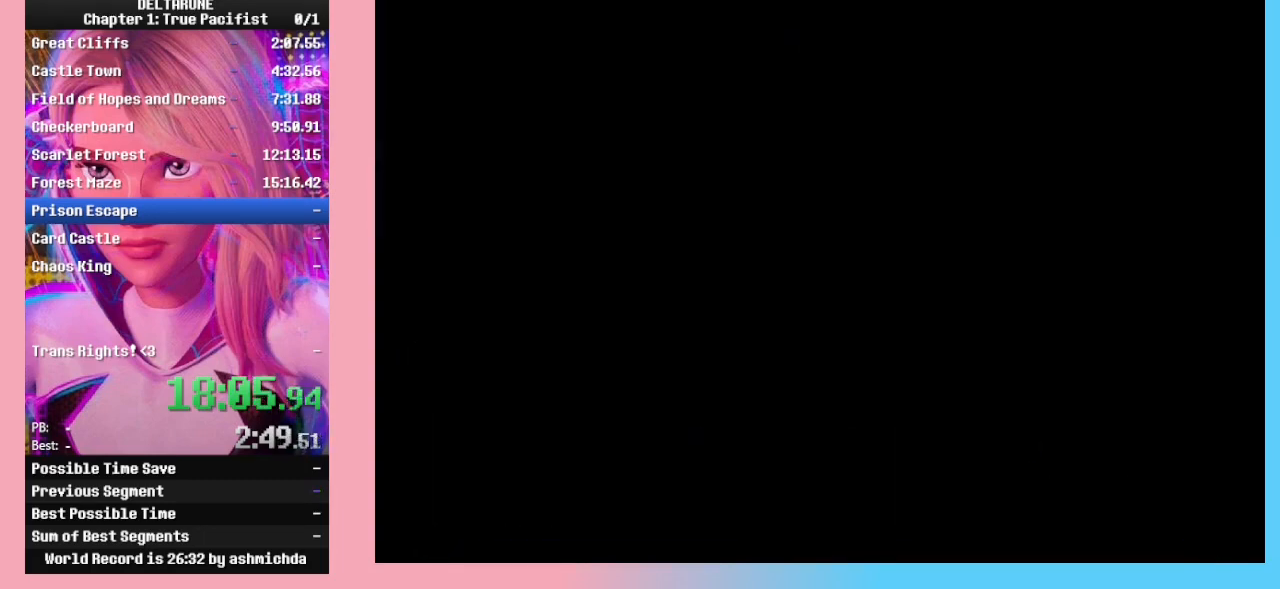
{"keys": [], "events": []}
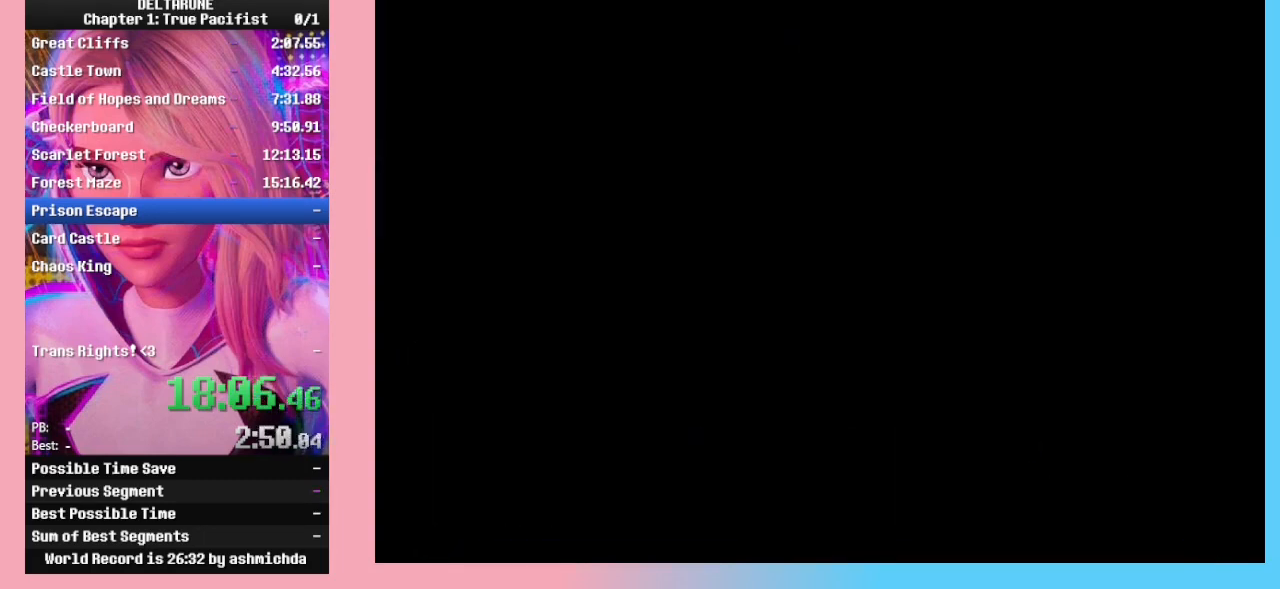
{"keys": ["z"], "events": [[33, "return", "down"], [167, "return", "up"], [167, "z", "down"], [233, "return", "down"], [267, "z", "up"], [367, "return", "up"], [367, "z", "down"], [400, "return", "down"], [467, "z", "up"], [500, "return", "up"], [500, "z", "down"]]}